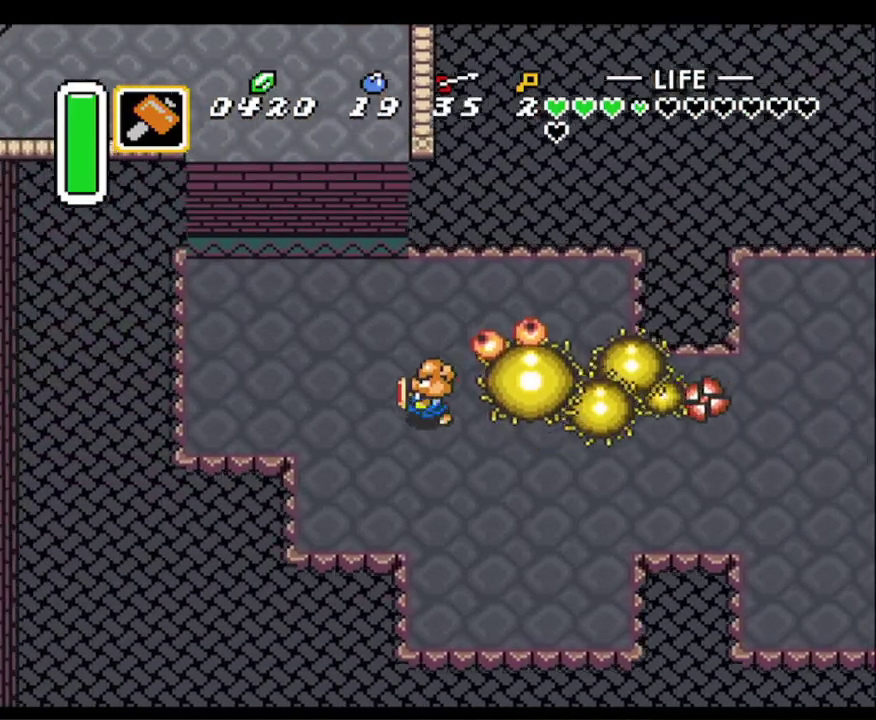
Gameplay with a controller (Nintendo layout); each line is a JSON object with the inputs held at the frame after it. "events" lists button and stick changes between this image and that frame as [ms after this image, input, new state], when the widget could be followed in between. Not read: L3 R3.
{"buttons": ["DPAD_DOWN"], "events": [[150, "DPAD_UP", "down"], [317, "DPAD_LEFT", "up"], [350, "DPAD_RIGHT", "down"], [350, "DPAD_UP", "up"], [383, "DPAD_DOWN", "down"], [400, "DPAD_RIGHT", "up"], [433, "DPAD_LEFT", "down"], [500, "DPAD_LEFT", "up"]]}
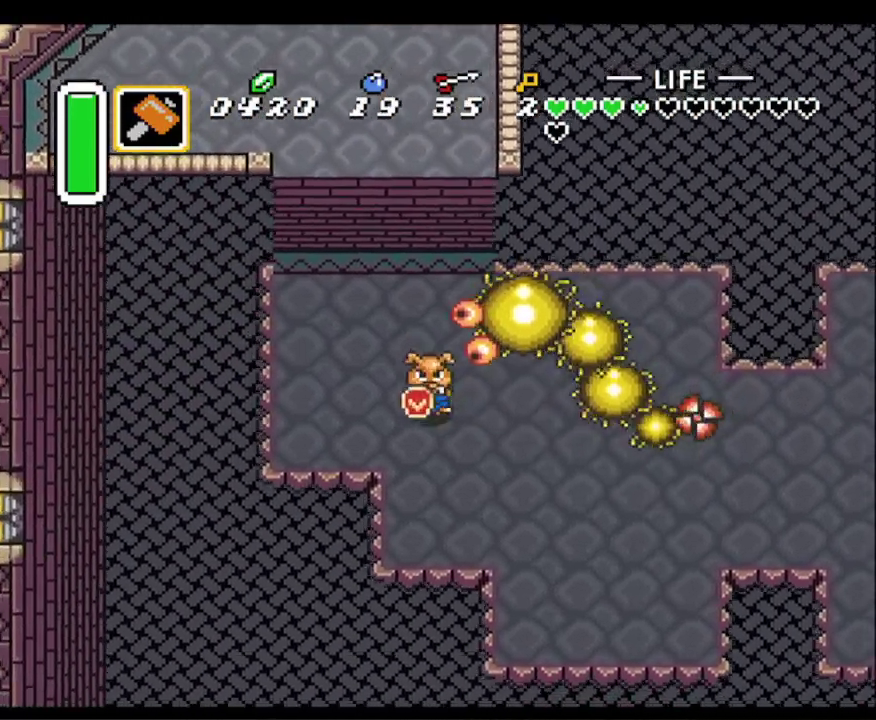
{"buttons": ["DPAD_RIGHT"], "events": [[83, "DPAD_RIGHT", "down"], [500, "DPAD_DOWN", "up"]]}
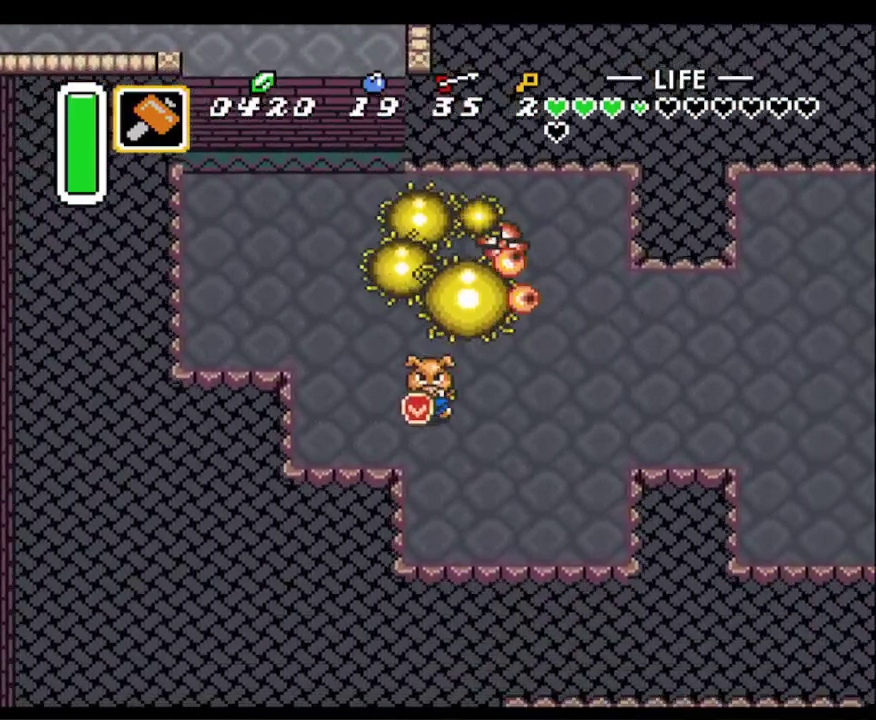
{"buttons": ["DPAD_UP"], "events": [[100, "DPAD_DOWN", "down"], [350, "DPAD_DOWN", "up"], [367, "DPAD_RIGHT", "up"], [367, "DPAD_UP", "down"]]}
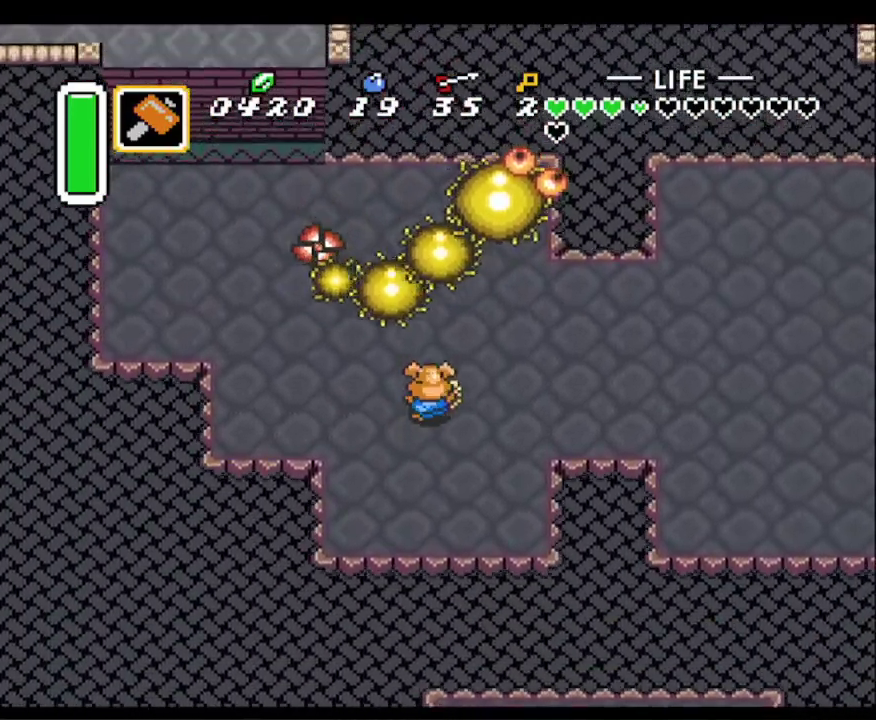
{"buttons": ["DPAD_DOWN"], "events": [[217, "Y", "down"], [317, "DPAD_RIGHT", "down"], [350, "DPAD_UP", "up"], [367, "DPAD_DOWN", "down"], [367, "Y", "up"], [383, "DPAD_RIGHT", "up"]]}
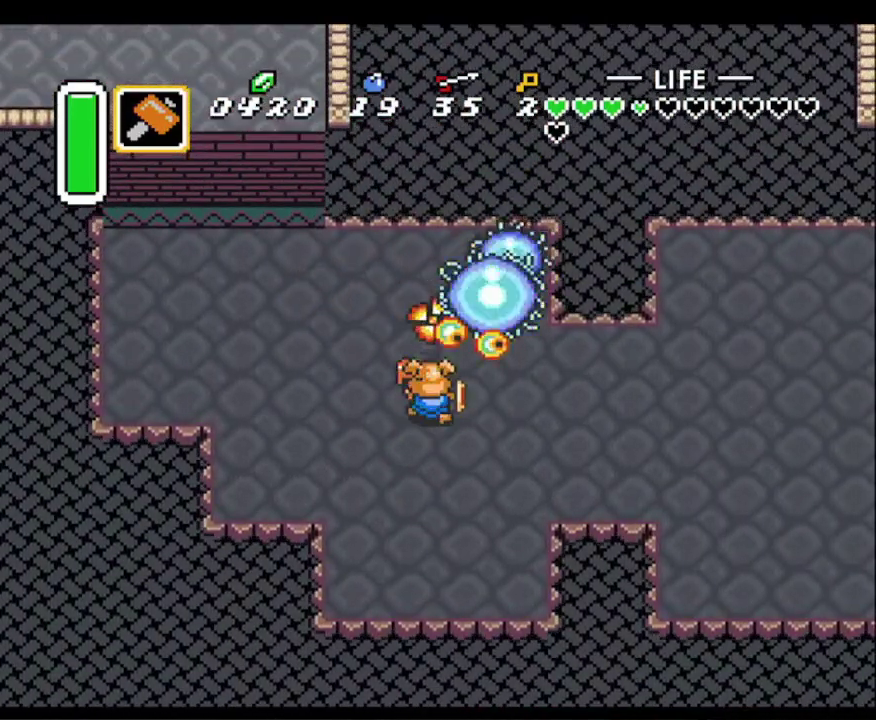
{"buttons": ["DPAD_RIGHT"], "events": [[217, "DPAD_RIGHT", "down"], [350, "DPAD_DOWN", "up"]]}
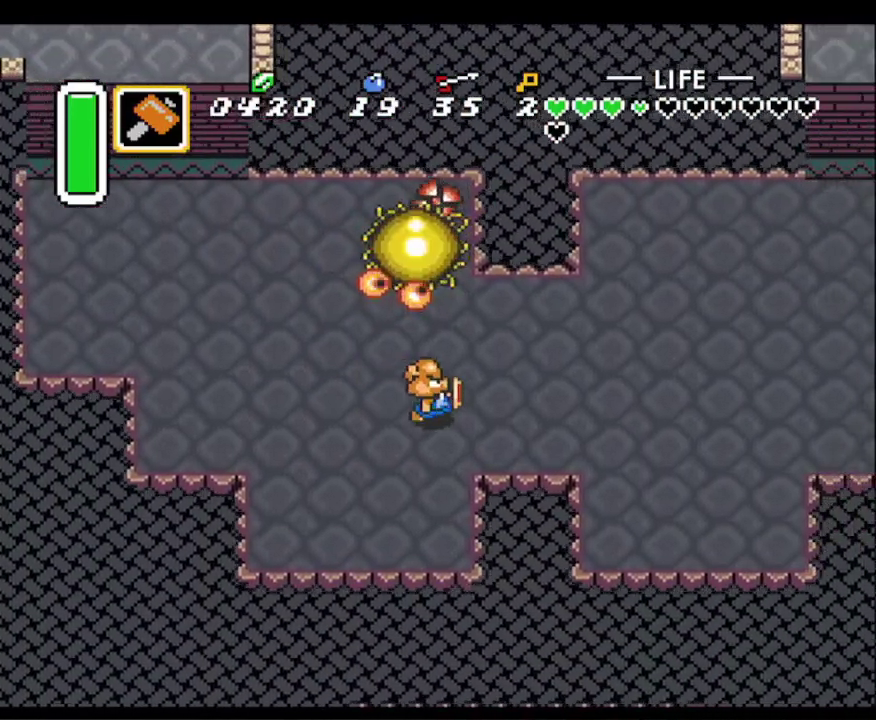
{"buttons": ["DPAD_RIGHT"], "events": [[133, "DPAD_UP", "down"], [267, "DPAD_UP", "up"]]}
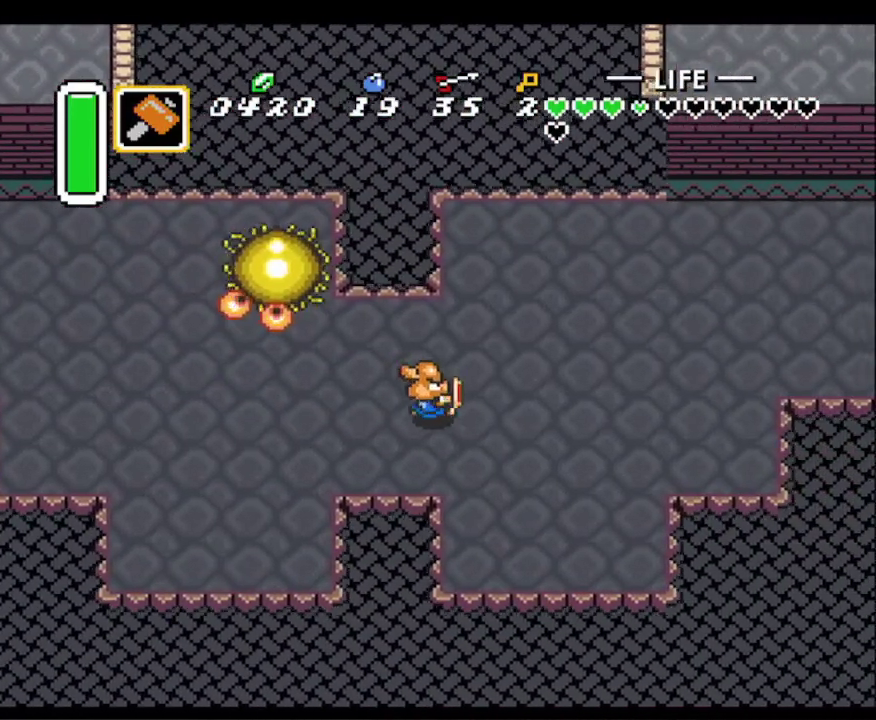
{"buttons": ["DPAD_UP", "DPAD_LEFT"], "events": [[17, "DPAD_DOWN", "down"], [50, "DPAD_RIGHT", "up"], [83, "DPAD_DOWN", "up"], [83, "DPAD_LEFT", "down"], [267, "DPAD_LEFT", "up"], [433, "DPAD_UP", "down"], [483, "DPAD_LEFT", "down"]]}
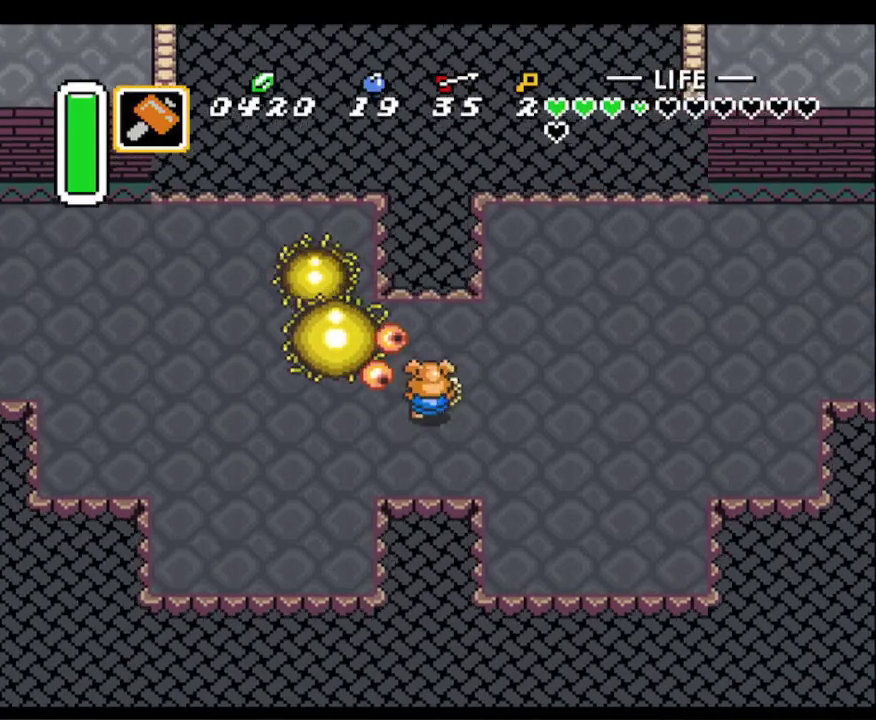
{"buttons": ["DPAD_RIGHT"], "events": [[17, "DPAD_LEFT", "up"], [33, "DPAD_RIGHT", "down"], [50, "DPAD_UP", "up"]]}
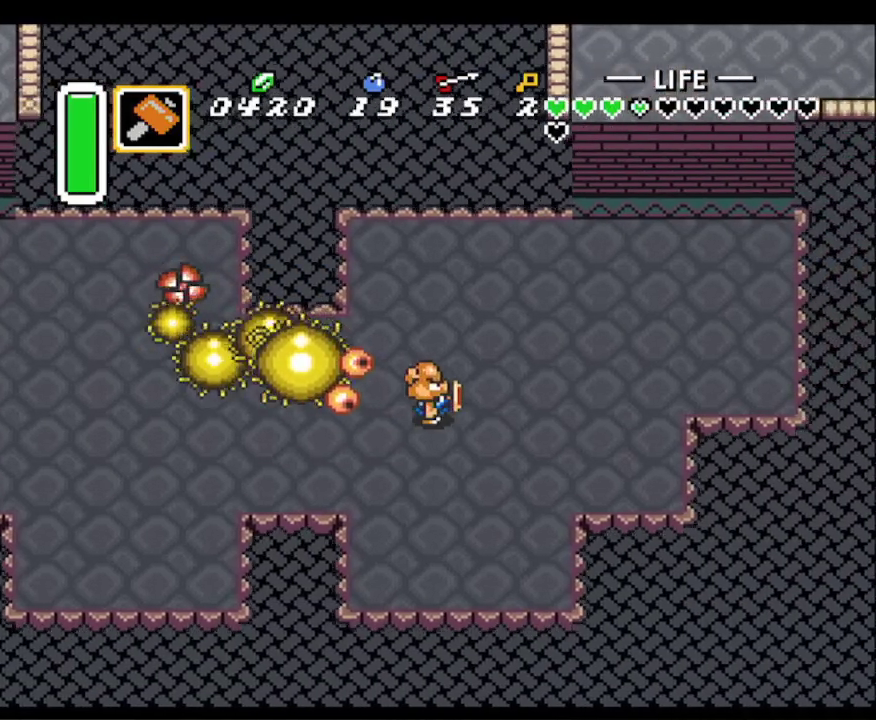
{"buttons": ["DPAD_UP", "DPAD_RIGHT"], "events": [[267, "DPAD_UP", "down"]]}
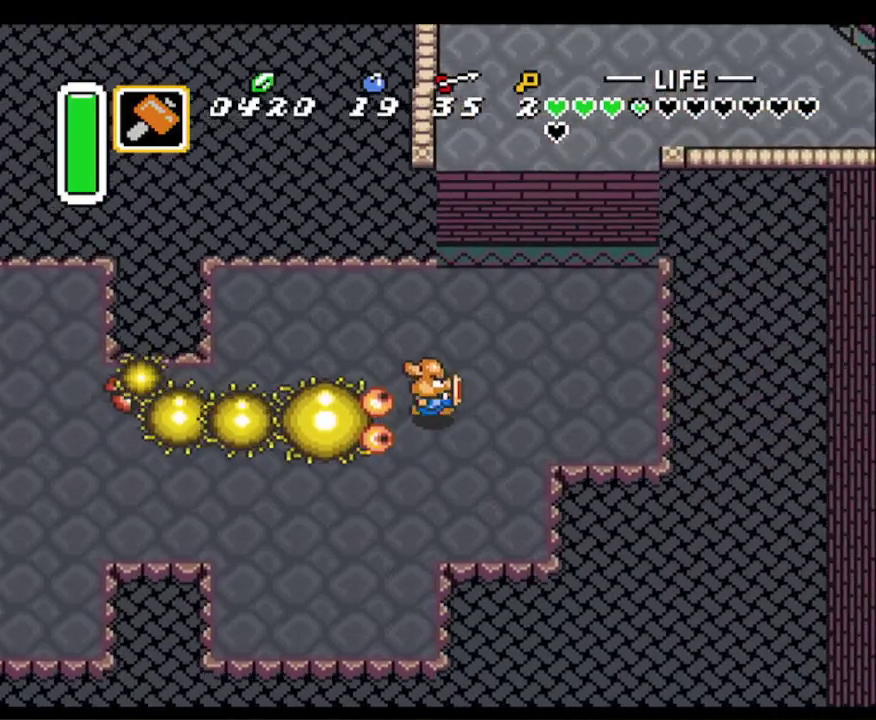
{"buttons": ["DPAD_DOWN"], "events": [[333, "DPAD_UP", "up"], [433, "DPAD_DOWN", "down"], [483, "DPAD_RIGHT", "up"]]}
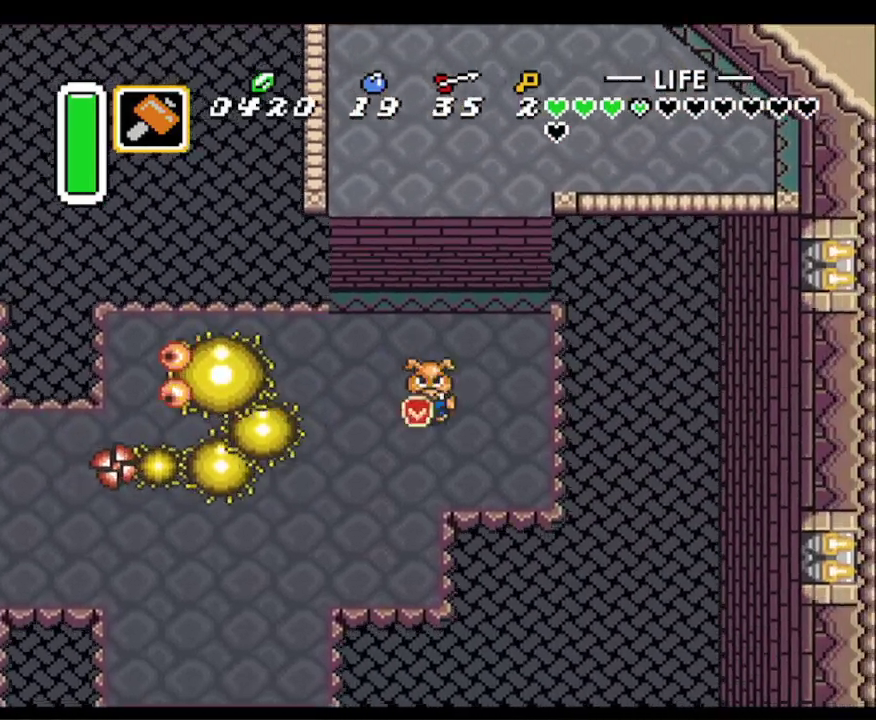
{"buttons": ["Y", "DPAD_LEFT"], "events": [[117, "DPAD_LEFT", "down"], [133, "DPAD_DOWN", "up"], [383, "Y", "down"]]}
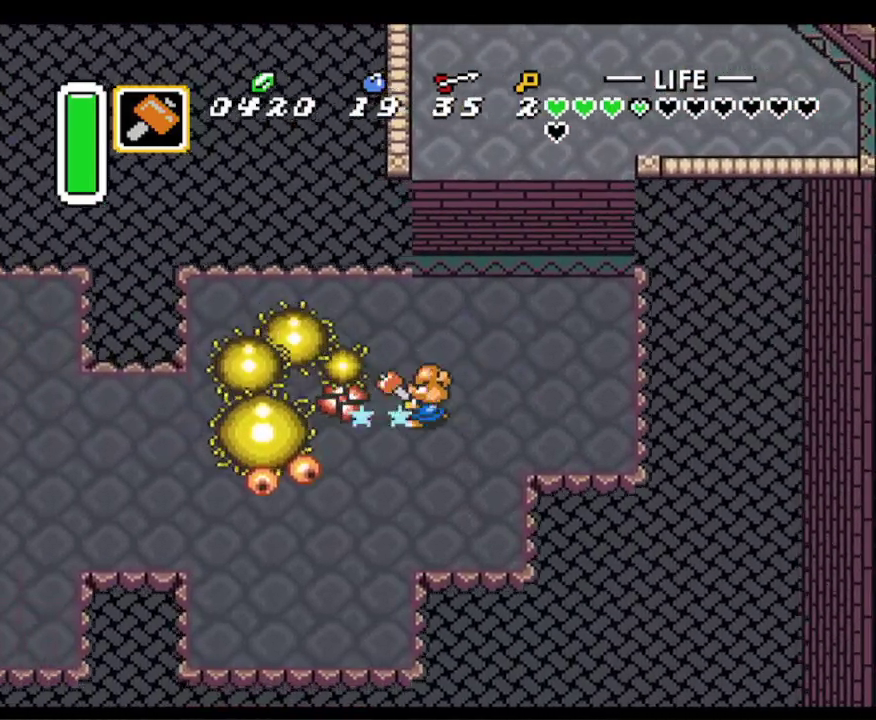
{"buttons": ["DPAD_DOWN"], "events": [[83, "Y", "up"], [383, "DPAD_DOWN", "down"], [417, "DPAD_LEFT", "up"]]}
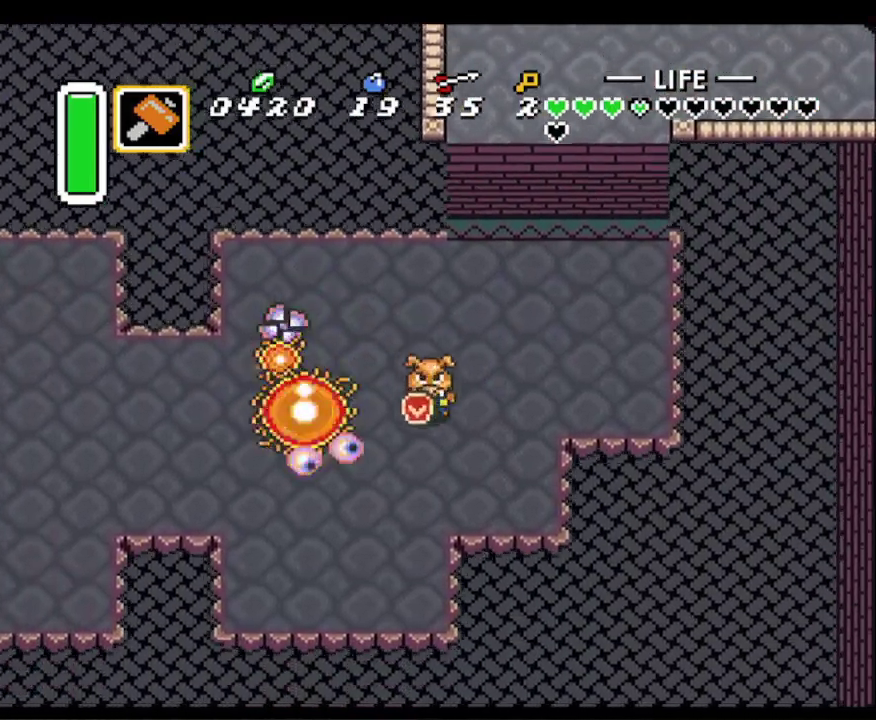
{"buttons": ["DPAD_LEFT"], "events": [[117, "DPAD_LEFT", "down"], [150, "DPAD_DOWN", "up"]]}
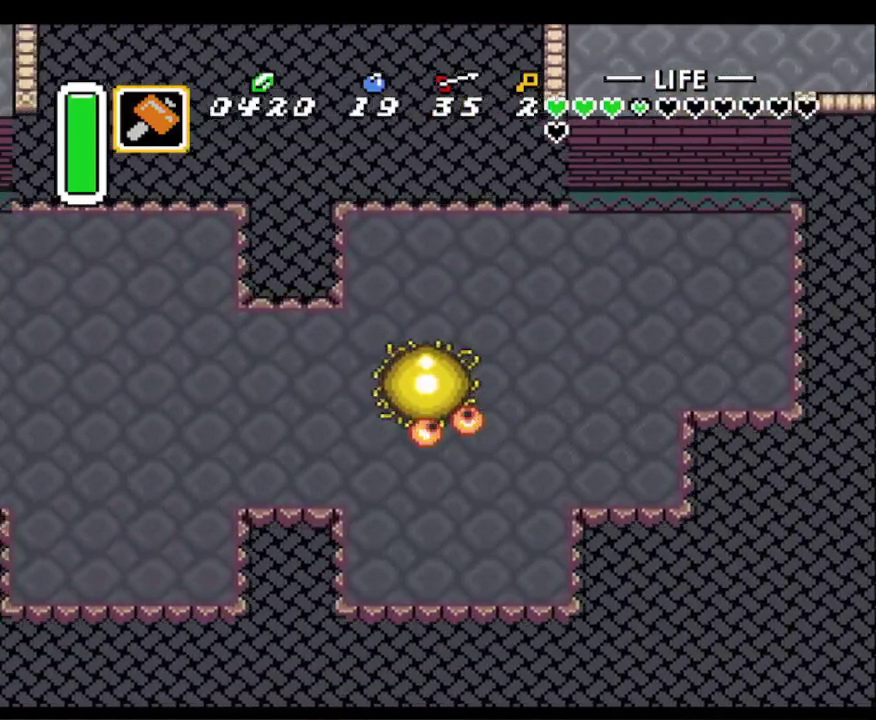
{"buttons": ["DPAD_LEFT"], "events": []}
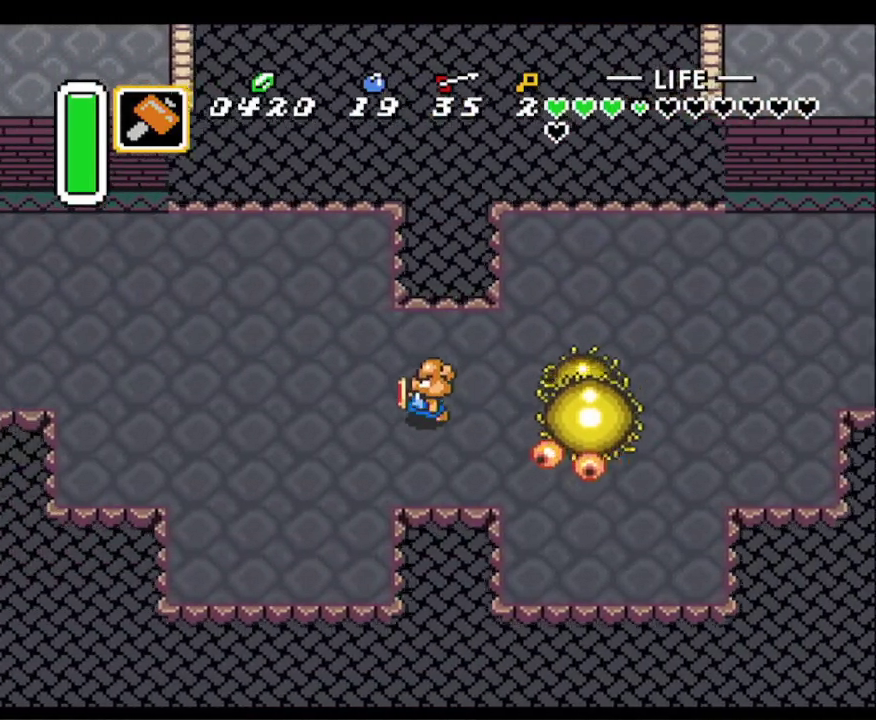
{"buttons": ["DPAD_LEFT"], "events": []}
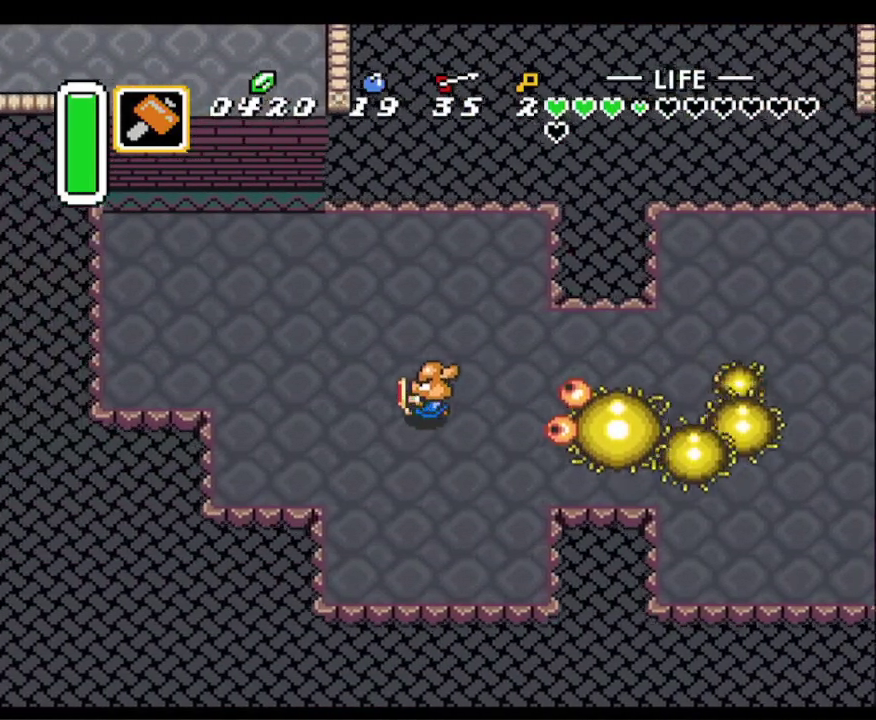
{"buttons": ["DPAD_UP", "DPAD_LEFT"], "events": [[433, "DPAD_UP", "down"]]}
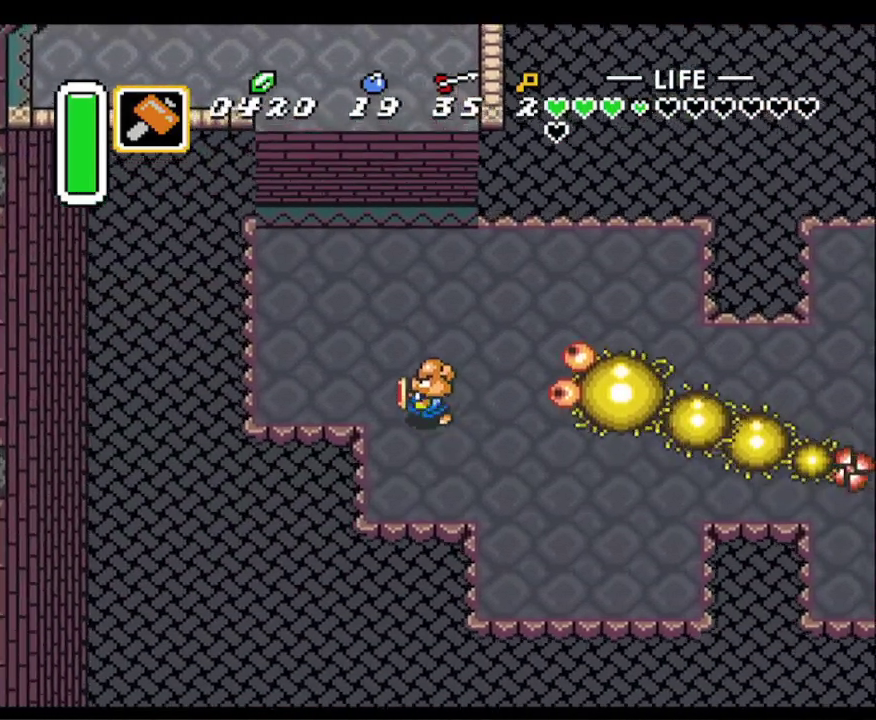
{"buttons": ["DPAD_DOWN", "DPAD_RIGHT"], "events": [[400, "DPAD_UP", "up"], [433, "DPAD_DOWN", "down"], [433, "DPAD_LEFT", "up"], [450, "DPAD_RIGHT", "down"]]}
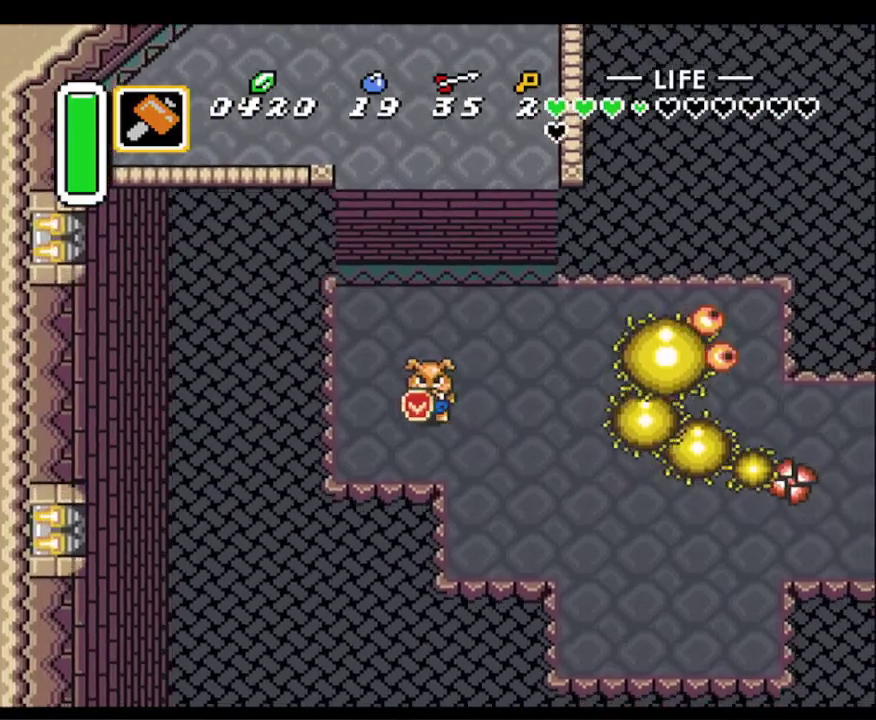
{"buttons": ["Y", "DPAD_RIGHT"], "events": [[183, "DPAD_DOWN", "up"], [217, "DPAD_UP", "down"], [433, "DPAD_UP", "up"], [483, "Y", "down"]]}
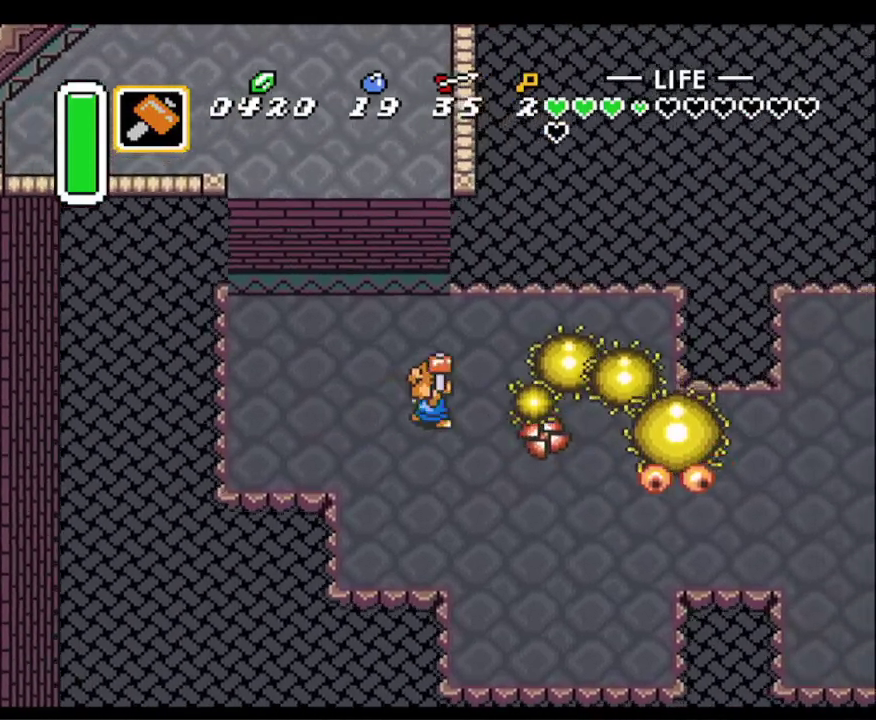
{"buttons": ["DPAD_DOWN"], "events": [[117, "Y", "up"], [350, "DPAD_DOWN", "down"], [400, "DPAD_RIGHT", "up"], [417, "DPAD_LEFT", "down"], [500, "DPAD_LEFT", "up"]]}
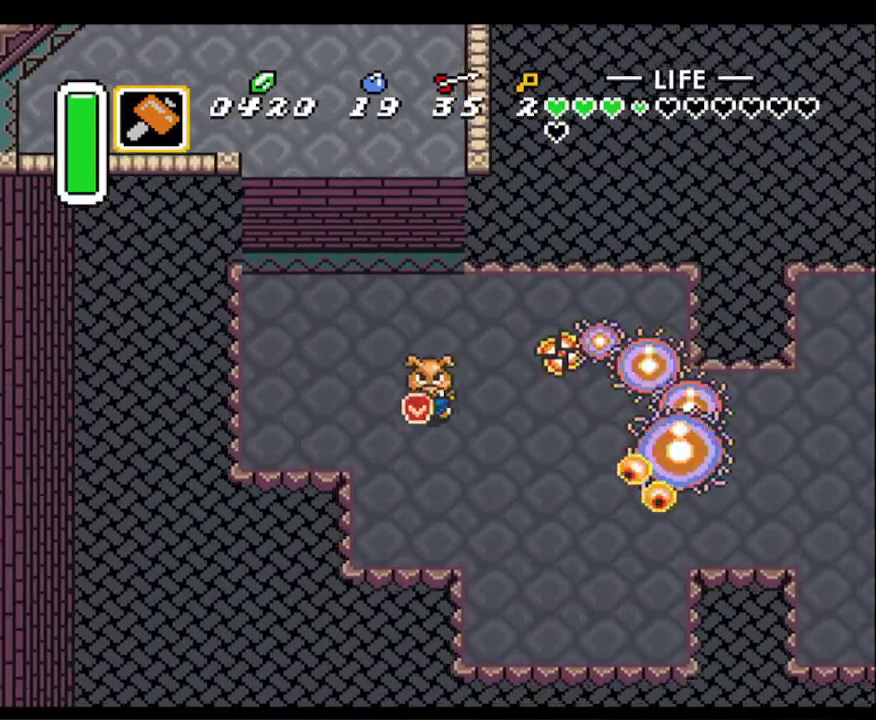
{"buttons": ["DPAD_RIGHT"], "events": [[17, "DPAD_RIGHT", "down"], [467, "DPAD_DOWN", "up"]]}
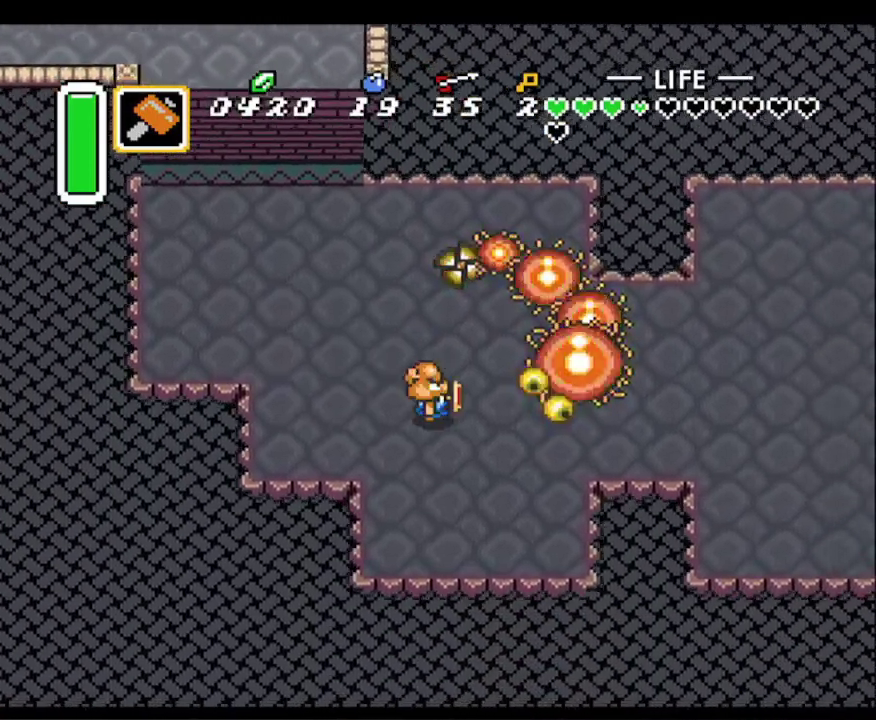
{"buttons": ["L1", "DPAD_RIGHT"], "events": [[383, "L1", "down"]]}
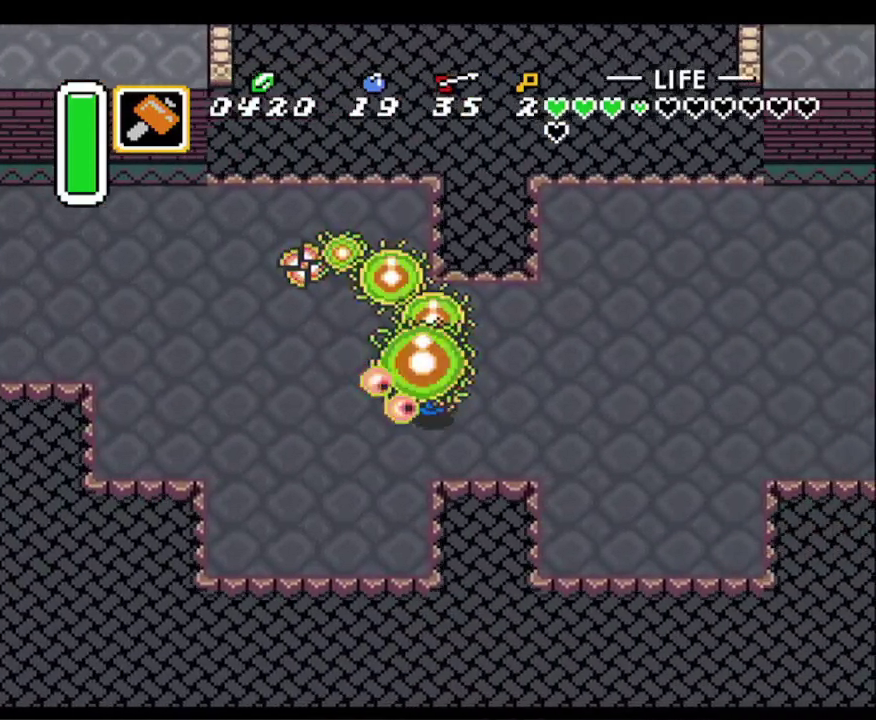
{"buttons": ["DPAD_DOWN", "DPAD_RIGHT"], "events": [[17, "L1", "up"], [83, "L1", "down"], [217, "L1", "up"], [433, "DPAD_DOWN", "down"]]}
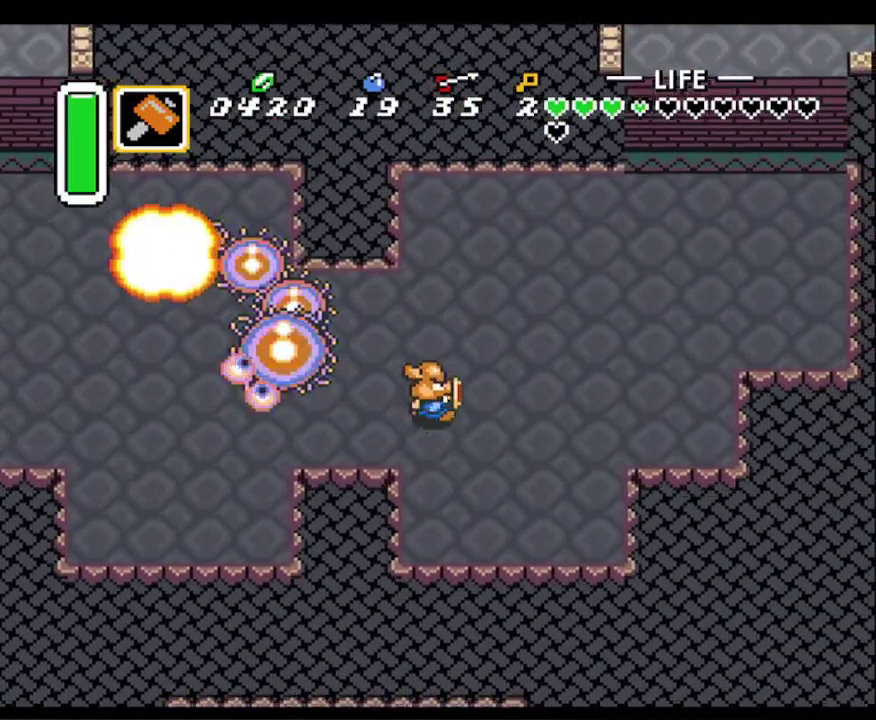
{"buttons": ["START"], "events": [[17, "DPAD_RIGHT", "up"], [150, "DPAD_RIGHT", "down"], [233, "DPAD_RIGHT", "up"], [433, "START", "down"], [450, "DPAD_DOWN", "up"]]}
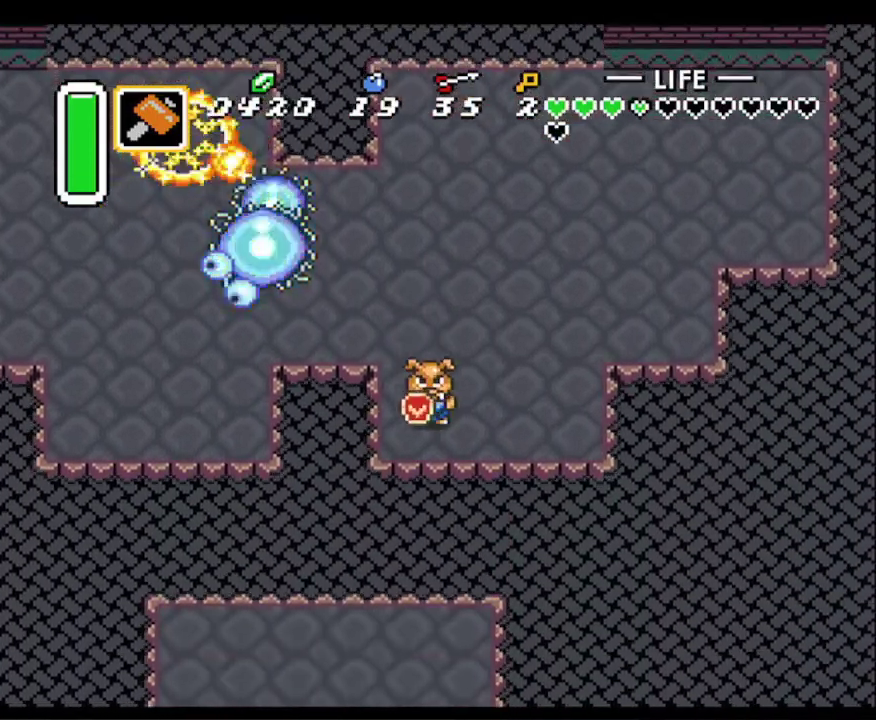
{"buttons": [], "events": [[133, "START", "up"]]}
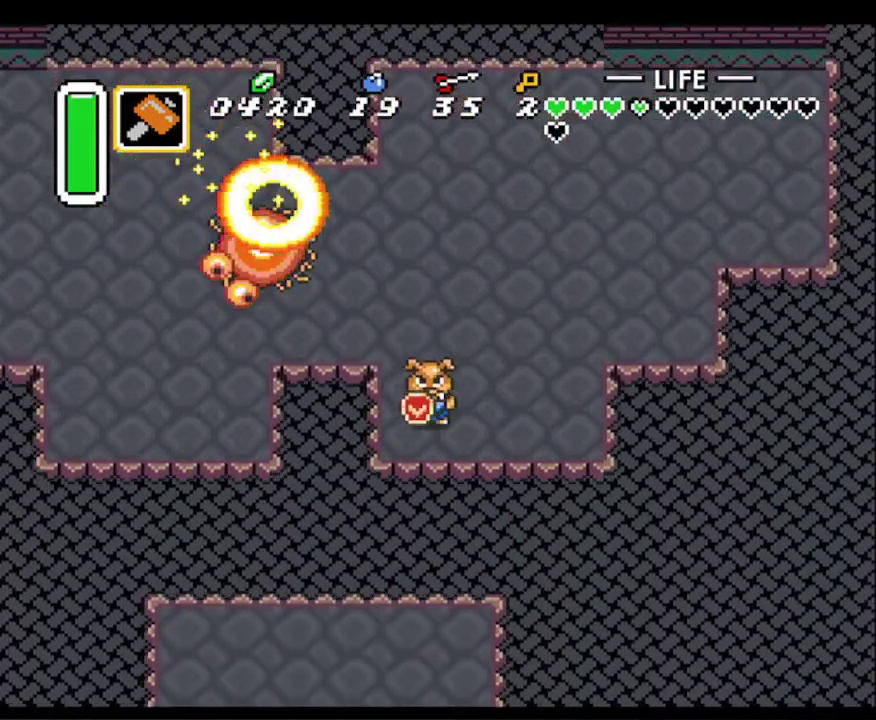
{"buttons": ["START"], "events": [[500, "START", "down"]]}
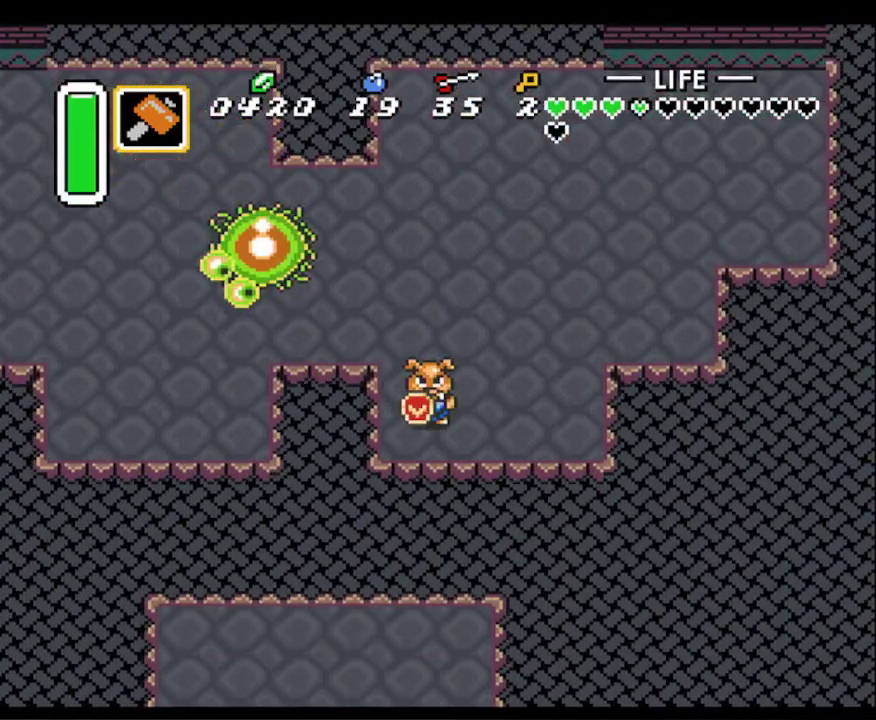
{"buttons": ["START"], "events": [[133, "START", "up"], [267, "START", "down"], [400, "START", "up"], [467, "START", "down"]]}
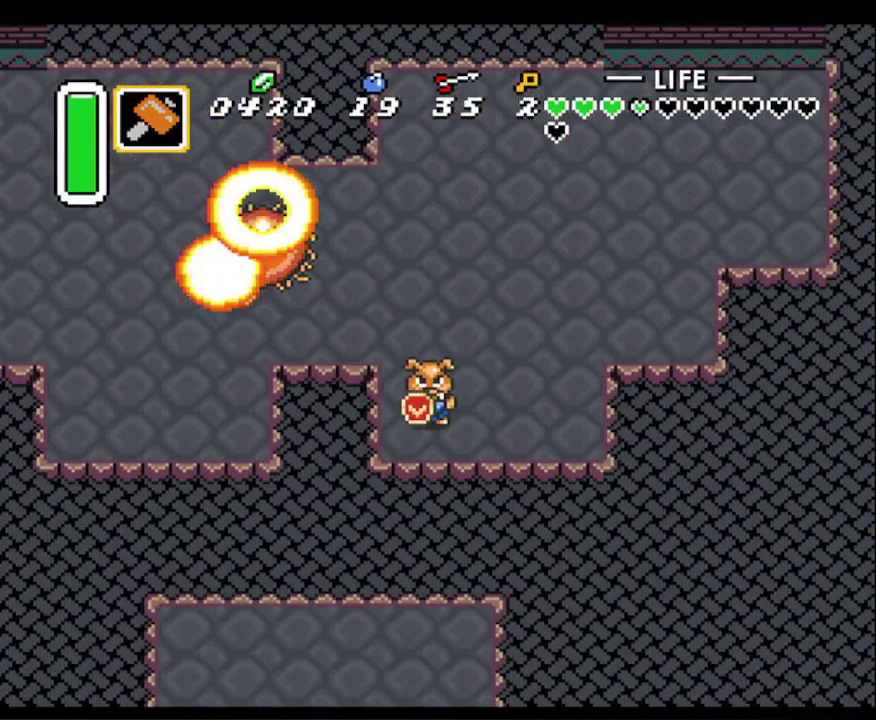
{"buttons": [], "events": [[83, "START", "up"], [167, "START", "down"], [250, "START", "up"], [350, "START", "down"], [450, "START", "up"]]}
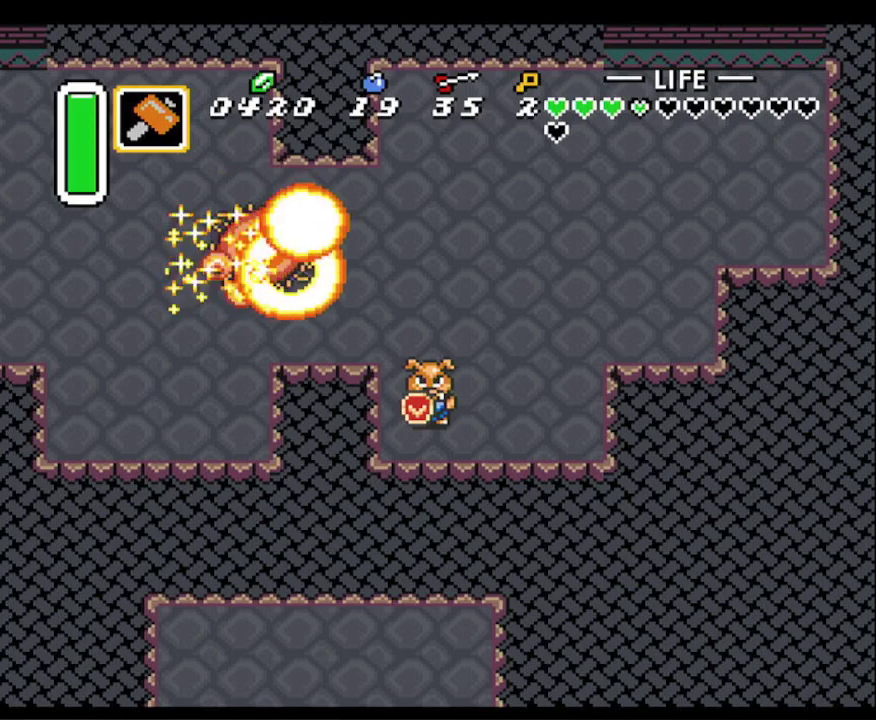
{"buttons": ["START"], "events": [[50, "START", "down"], [133, "START", "up"], [233, "START", "down"], [317, "START", "up"], [383, "START", "down"]]}
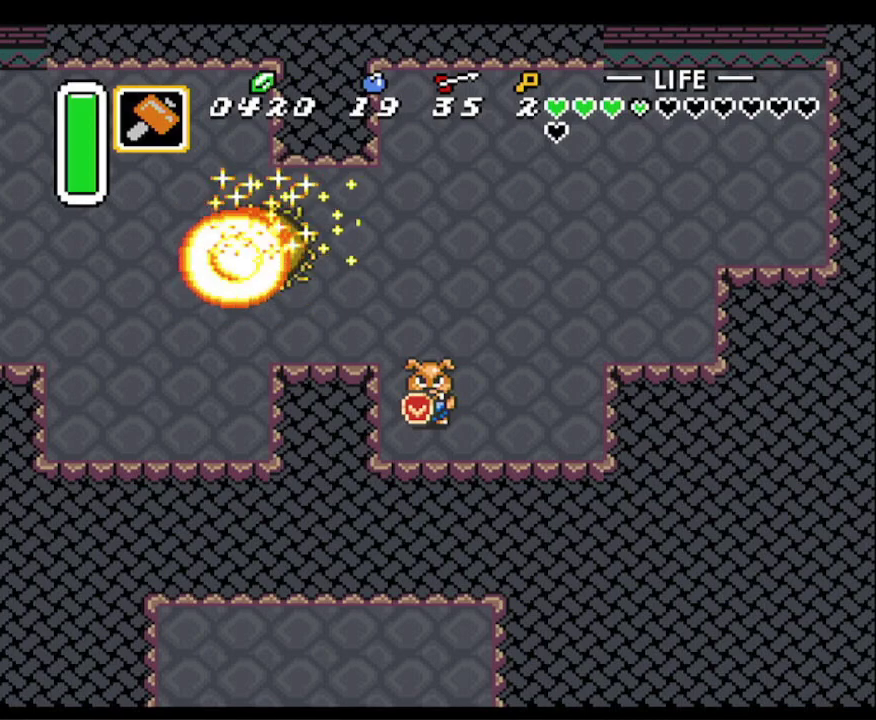
{"buttons": ["START"], "events": [[17, "START", "up"], [67, "START", "down"], [200, "START", "up"], [283, "START", "down"], [383, "START", "up"], [500, "START", "down"]]}
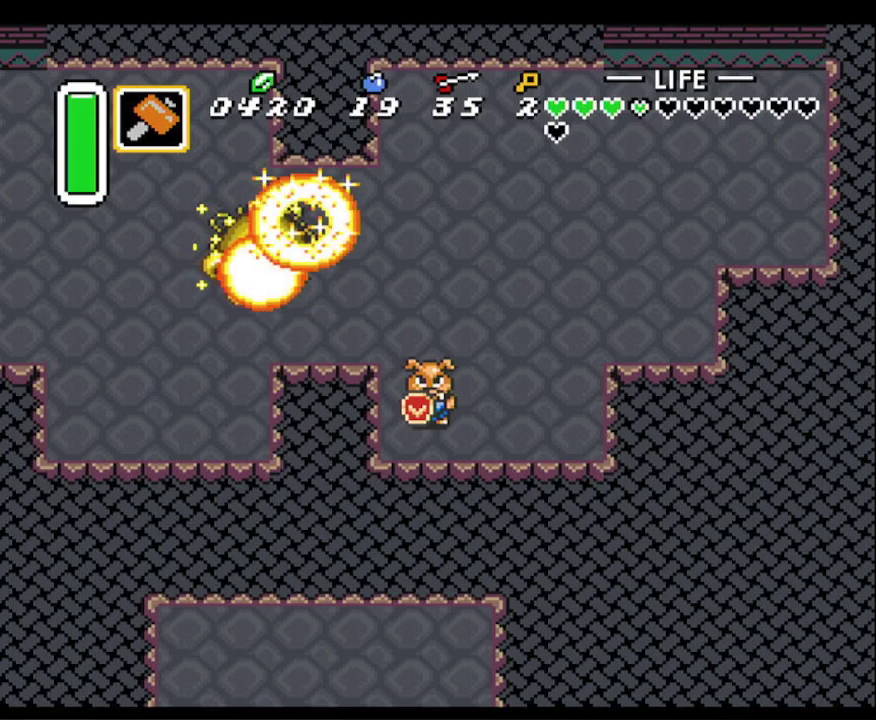
{"buttons": [], "events": [[100, "START", "up"], [183, "START", "down"], [267, "START", "up"], [350, "START", "down"], [467, "START", "up"]]}